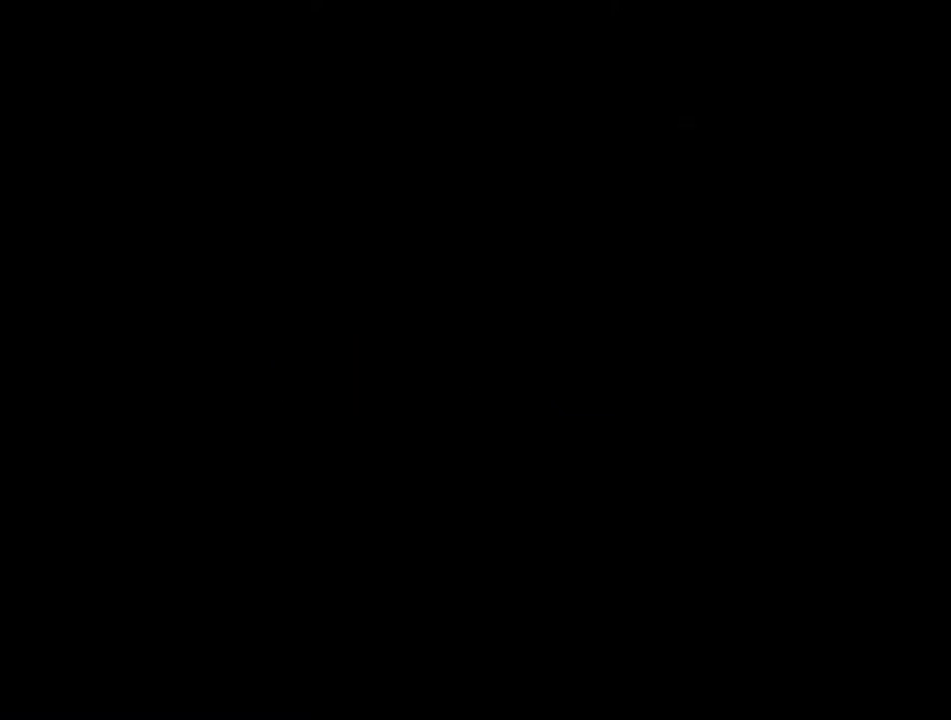
Gameplay with a controller (Nintendo layout); each line is a JSON object with the inputs held at the frame after it. "events" lists button and stick changes between this image and that frame as [ms after this image, input, new state], when the widget could be followed in between. Not read: L3 R3.
{"buttons": ["Y"], "events": [[500, "B", "up"]]}
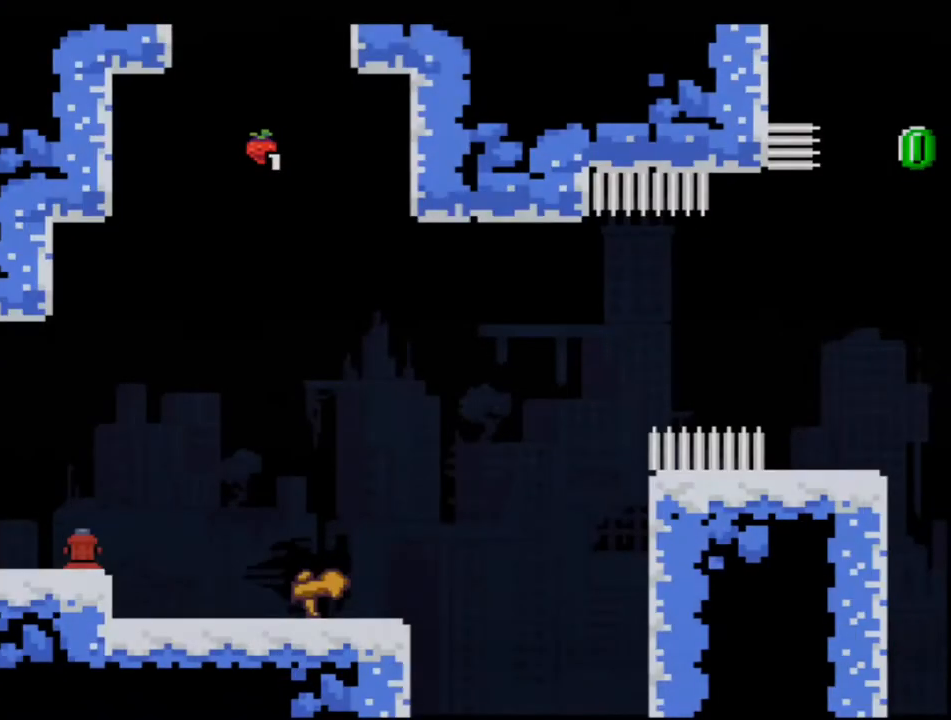
{"buttons": ["B", "Y"], "events": [[200, "R1", "down"], [317, "R1", "up"], [350, "B", "down"]]}
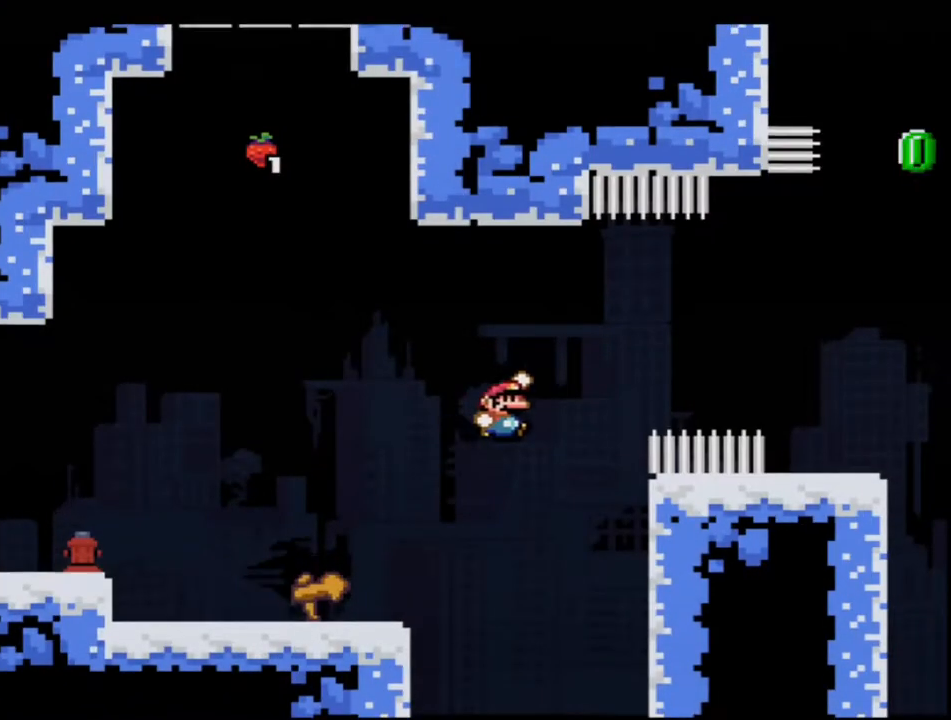
{"buttons": ["Y", "DPAD_RIGHT"], "events": [[167, "B", "up"], [317, "DPAD_LEFT", "down"], [467, "DPAD_LEFT", "up"], [467, "DPAD_RIGHT", "down"]]}
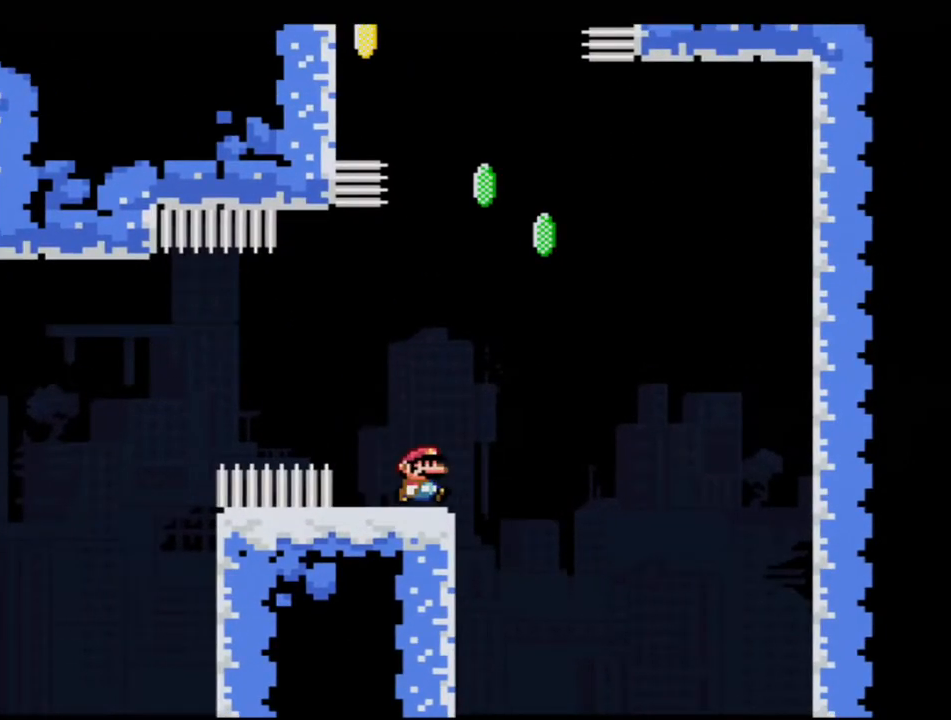
{"buttons": ["B", "Y", "R1", "DPAD_UP", "DPAD_LEFT"], "events": [[100, "B", "down"], [317, "DPAD_UP", "down"], [350, "DPAD_RIGHT", "up"], [383, "DPAD_LEFT", "down"], [383, "DPAD_UP", "up"], [417, "DPAD_UP", "down"], [467, "R1", "down"]]}
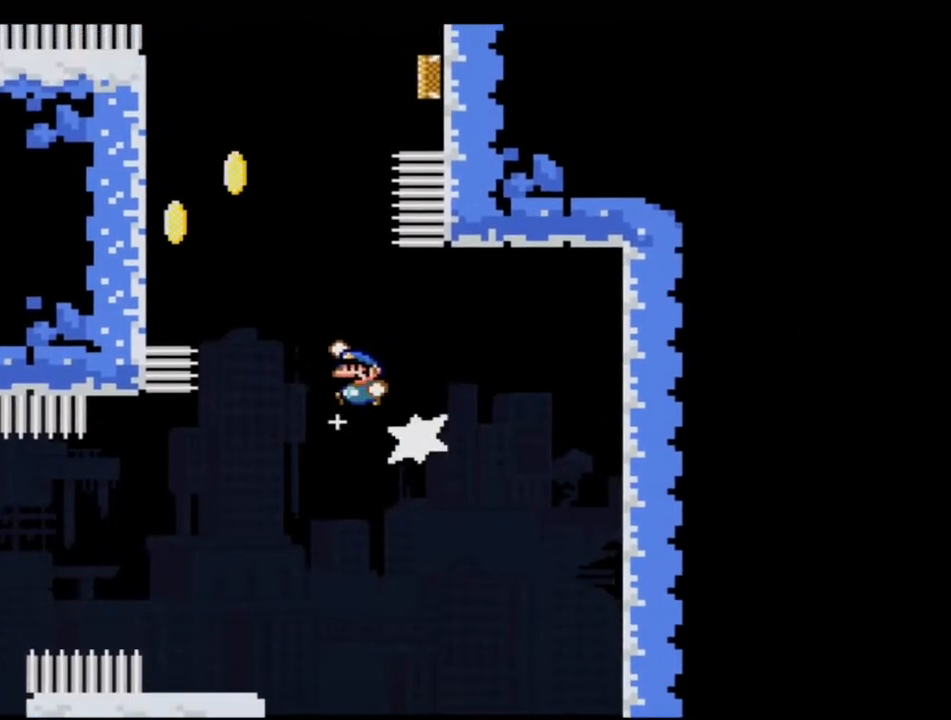
{"buttons": ["B", "Y", "DPAD_RIGHT"], "events": [[217, "B", "up"], [217, "R1", "up"], [350, "B", "down"], [350, "DPAD_LEFT", "up"], [383, "DPAD_RIGHT", "down"], [383, "DPAD_UP", "up"]]}
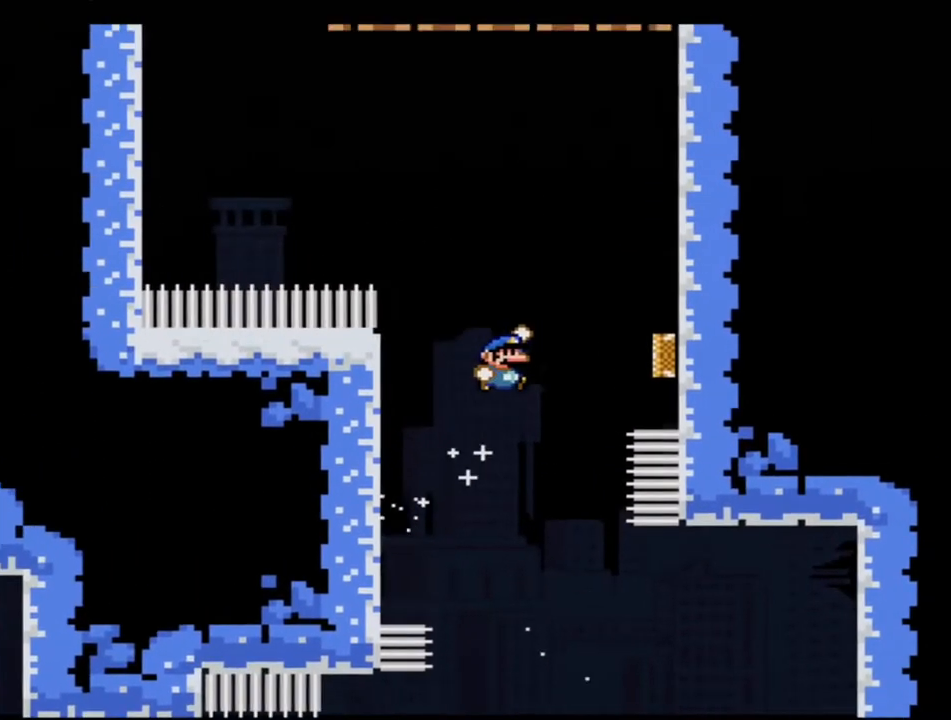
{"buttons": ["B", "Y"], "events": [[217, "DPAD_RIGHT", "up"]]}
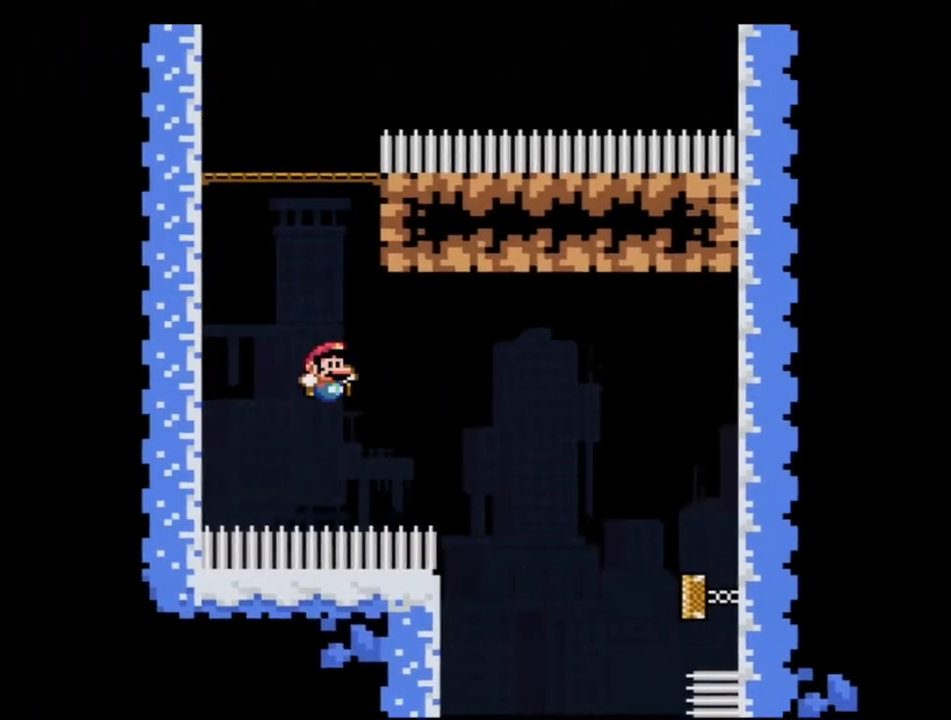
{"buttons": ["B", "Y"], "events": [[133, "DPAD_UP", "down"], [167, "R1", "down"], [283, "R1", "up"], [317, "DPAD_UP", "up"]]}
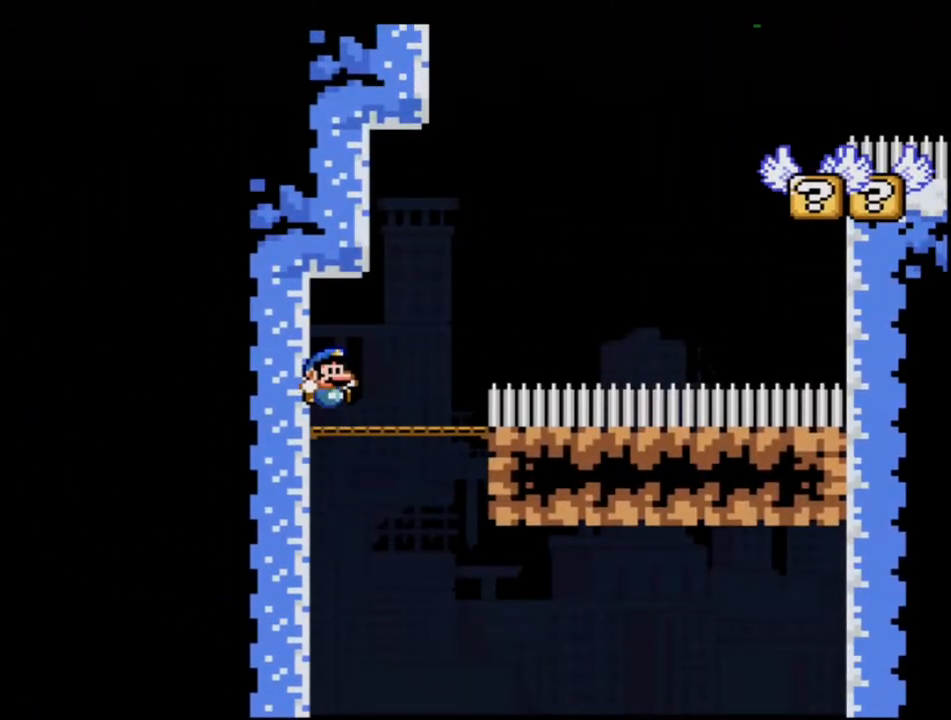
{"buttons": ["B", "Y", "R1", "DPAD_UP", "DPAD_RIGHT"], "events": [[317, "DPAD_RIGHT", "down"], [350, "DPAD_UP", "down"], [417, "R1", "down"]]}
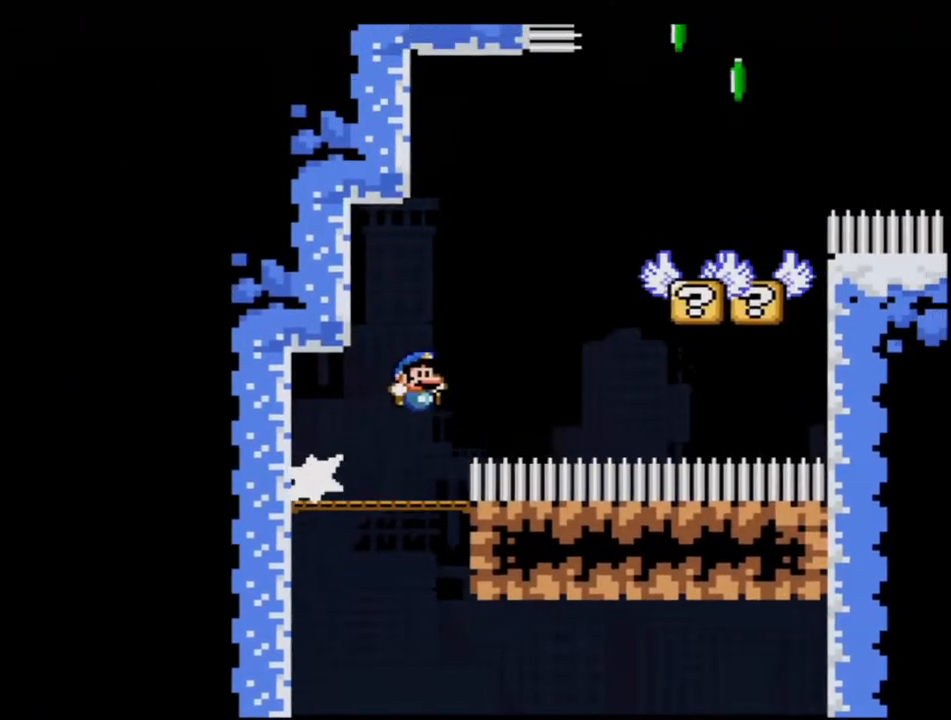
{"buttons": ["B", "Y", "DPAD_UP", "DPAD_RIGHT"], "events": [[67, "R1", "up"], [133, "B", "up"], [133, "DPAD_UP", "up"], [167, "DPAD_RIGHT", "up"], [250, "DPAD_LEFT", "down"], [383, "DPAD_UP", "down"], [417, "B", "down"], [417, "DPAD_LEFT", "up"], [417, "DPAD_RIGHT", "down"], [417, "DPAD_UP", "up"], [500, "DPAD_UP", "down"]]}
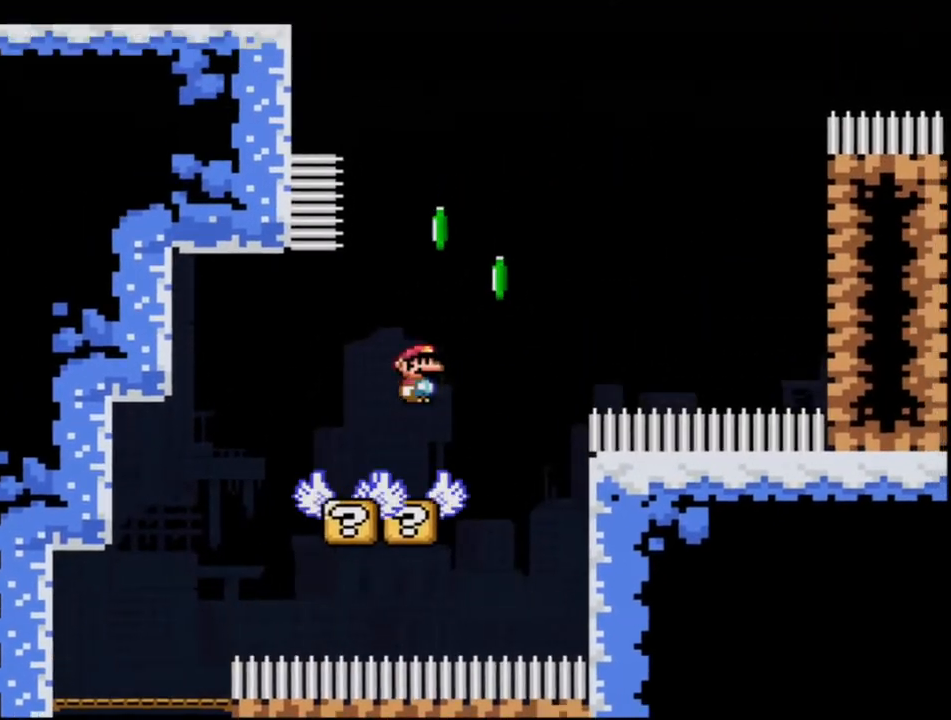
{"buttons": ["B", "Y", "R1"], "events": [[250, "R1", "down"], [317, "DPAD_RIGHT", "up"], [350, "DPAD_UP", "up"]]}
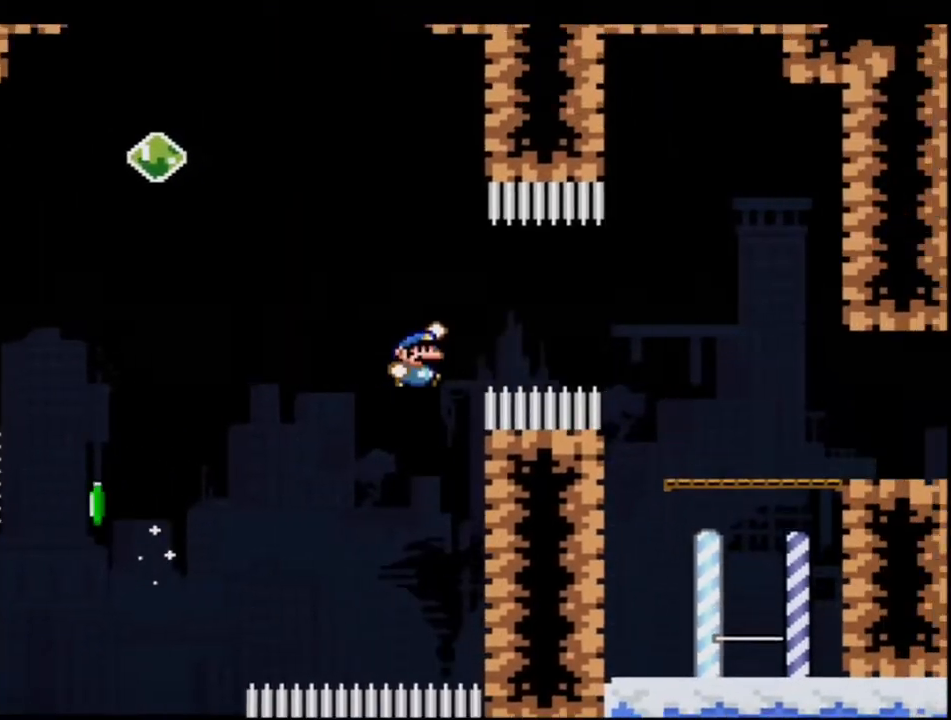
{"buttons": ["Y"], "events": [[133, "R1", "up"], [150, "B", "up"]]}
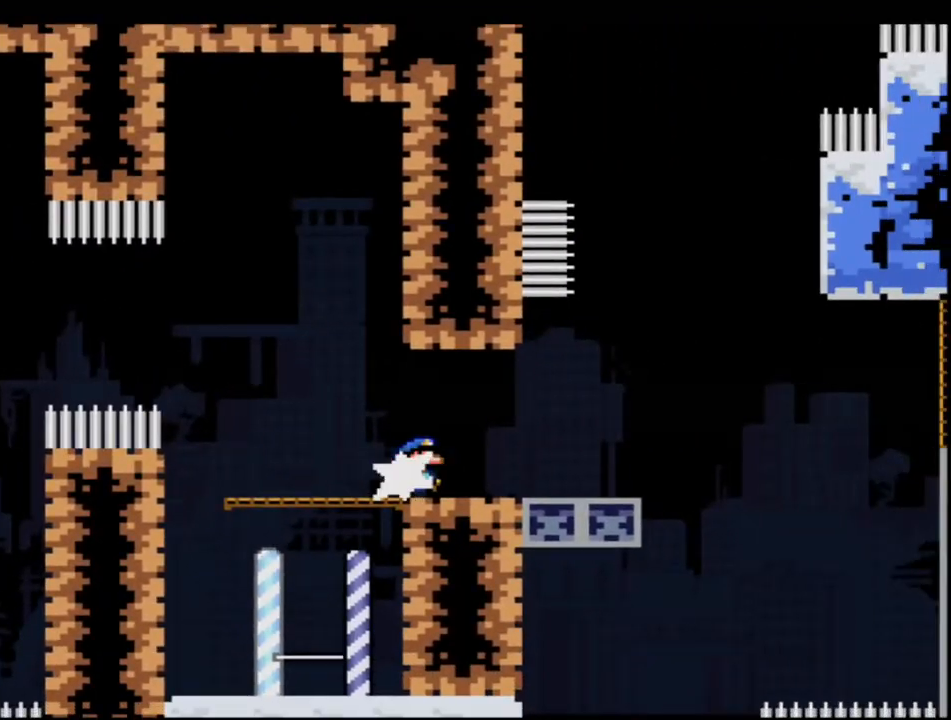
{"buttons": ["Y", "DPAD_UP", "DPAD_RIGHT"], "events": [[33, "R1", "down"], [150, "R1", "up"], [217, "B", "down"], [317, "DPAD_RIGHT", "down"], [350, "DPAD_UP", "down"], [433, "B", "up"]]}
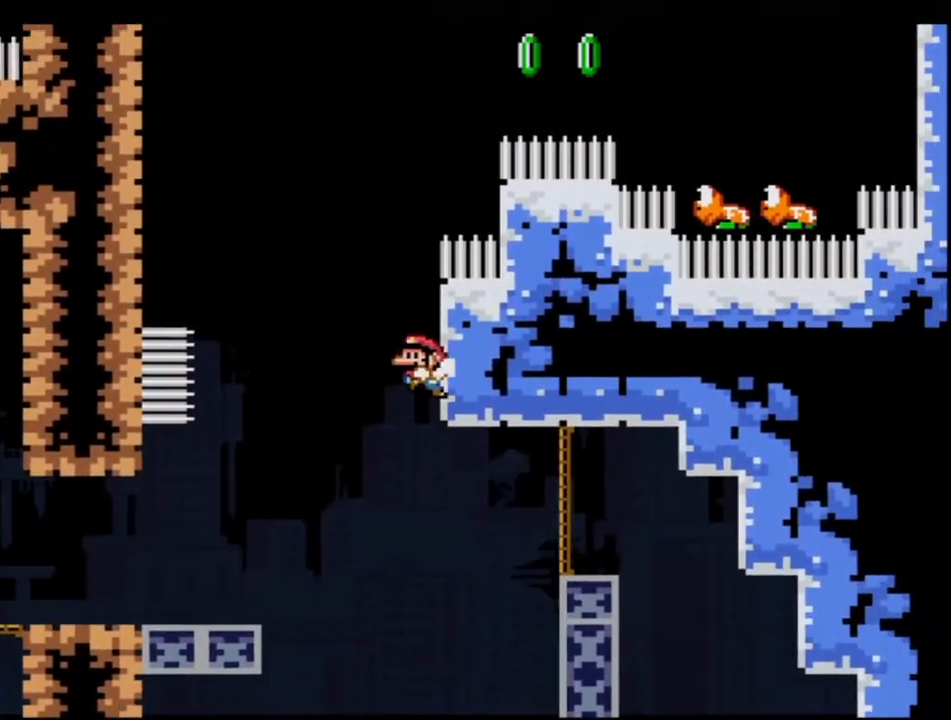
{"buttons": ["Y"], "events": [[67, "B", "down"], [317, "R1", "down"], [417, "B", "up"], [417, "DPAD_RIGHT", "up"], [417, "DPAD_UP", "up"], [417, "R1", "up"]]}
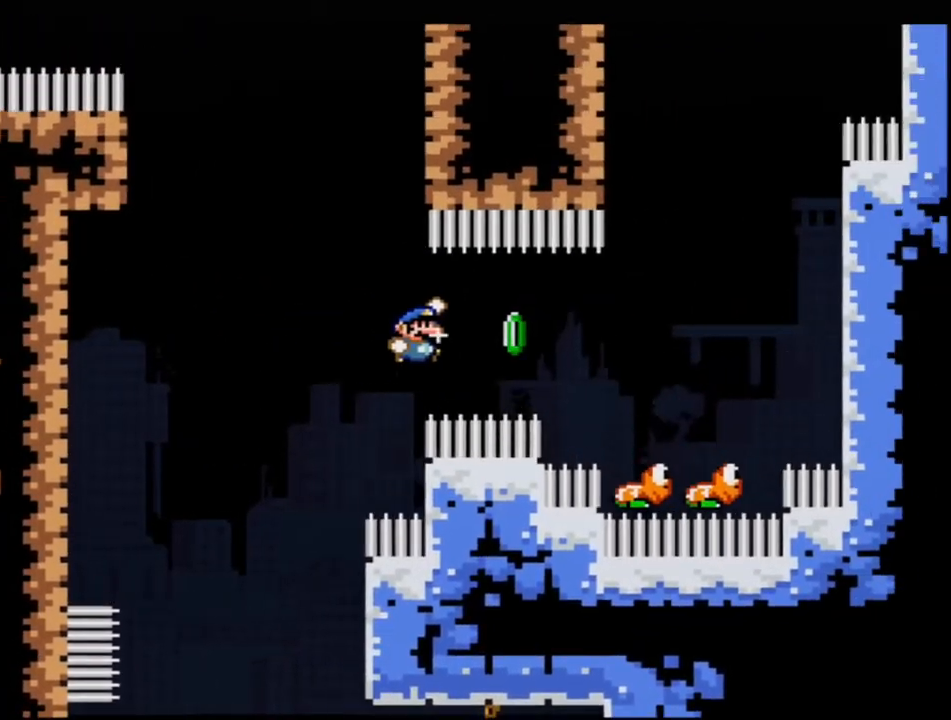
{"buttons": ["B", "Y", "DPAD_RIGHT"], "events": [[250, "B", "down"], [250, "DPAD_LEFT", "down"], [350, "DPAD_LEFT", "up"], [383, "DPAD_RIGHT", "down"]]}
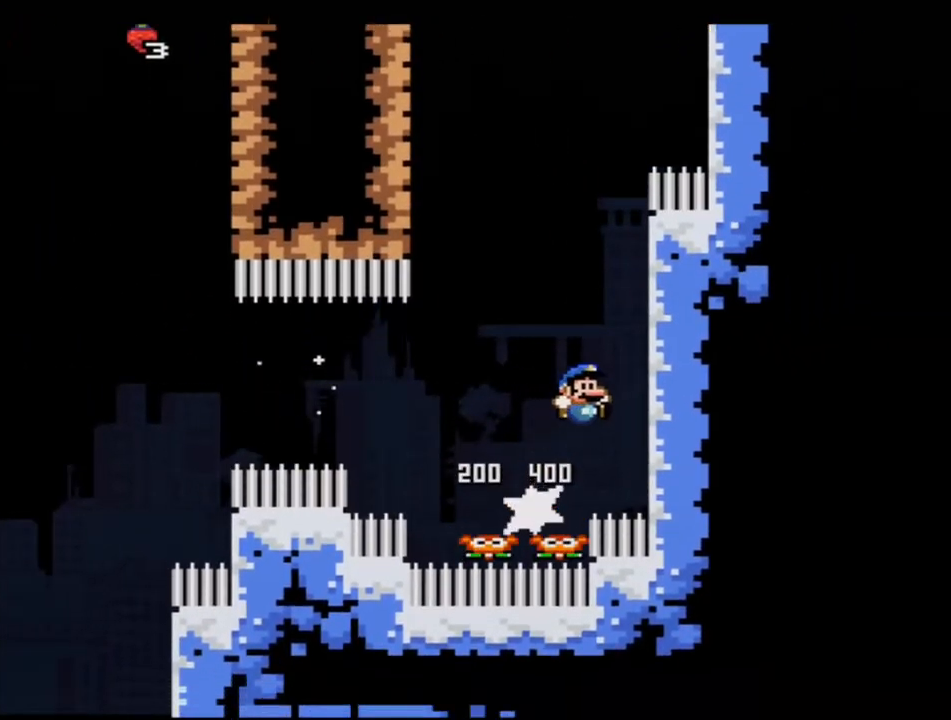
{"buttons": ["B", "Y", "DPAD_LEFT"], "events": [[100, "B", "up"], [217, "B", "down"], [317, "DPAD_RIGHT", "up"], [317, "DPAD_UP", "down"], [350, "DPAD_LEFT", "down"], [350, "DPAD_UP", "up"]]}
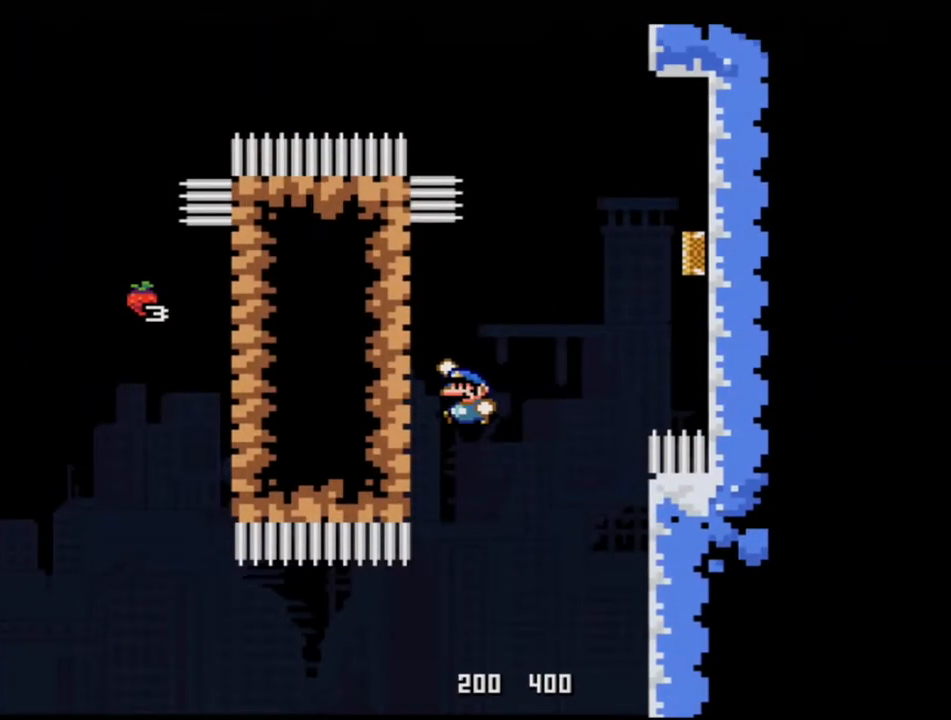
{"buttons": ["B", "Y", "DPAD_RIGHT"], "events": [[67, "B", "up"], [183, "B", "down"], [217, "DPAD_LEFT", "up"], [217, "DPAD_RIGHT", "down"]]}
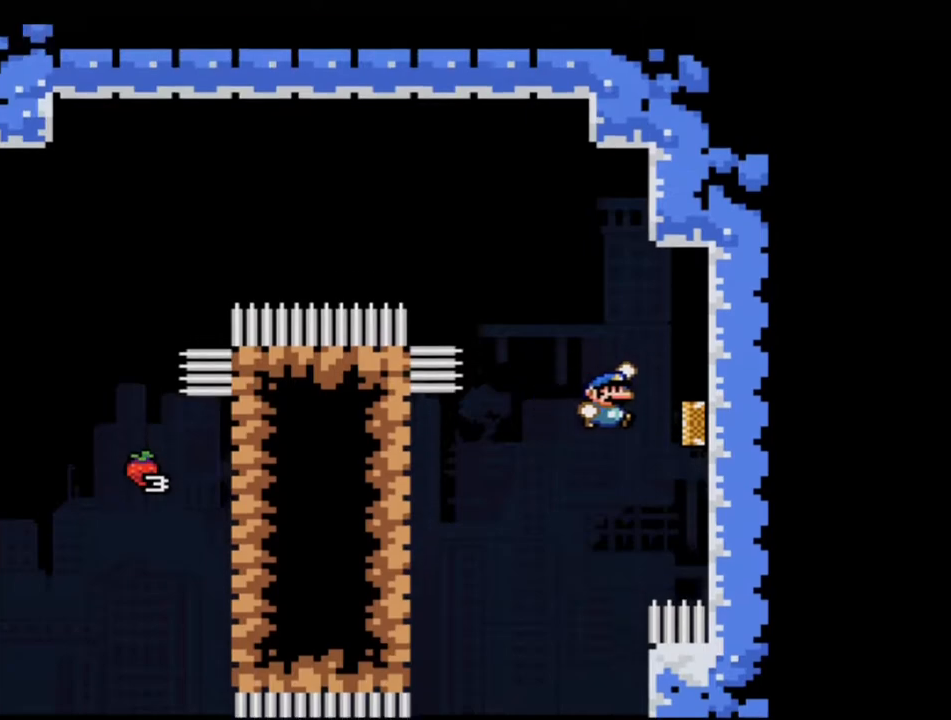
{"buttons": ["B", "Y"], "events": [[33, "DPAD_RIGHT", "up"], [283, "B", "up"], [417, "B", "down"]]}
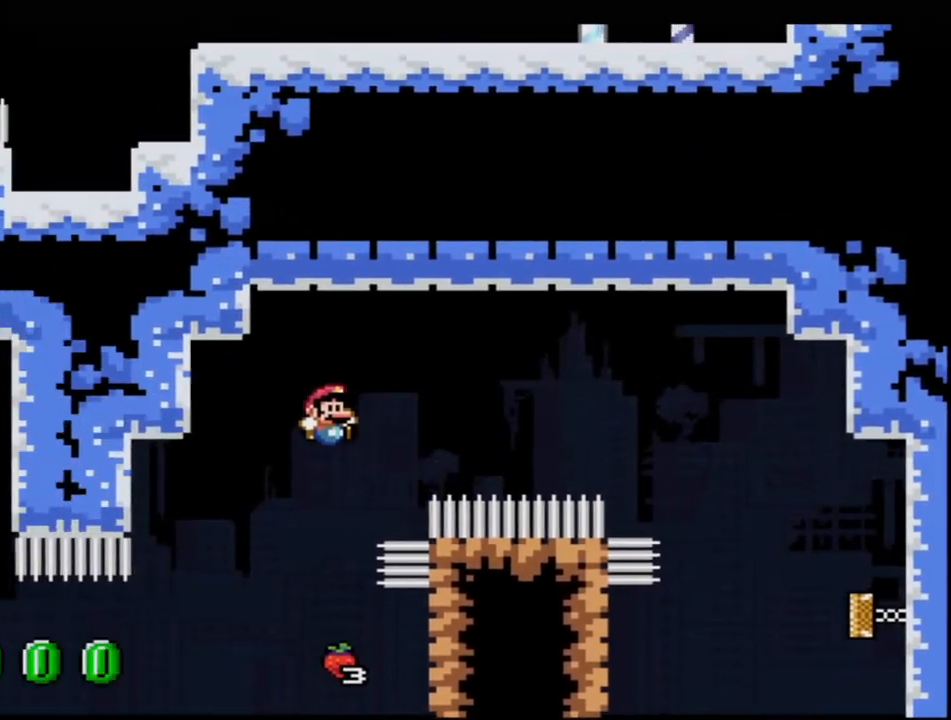
{"buttons": ["B", "Y", "R1"], "events": [[33, "DPAD_RIGHT", "down"], [250, "DPAD_RIGHT", "up"], [283, "DPAD_LEFT", "down"], [450, "R1", "down"], [500, "DPAD_LEFT", "up"]]}
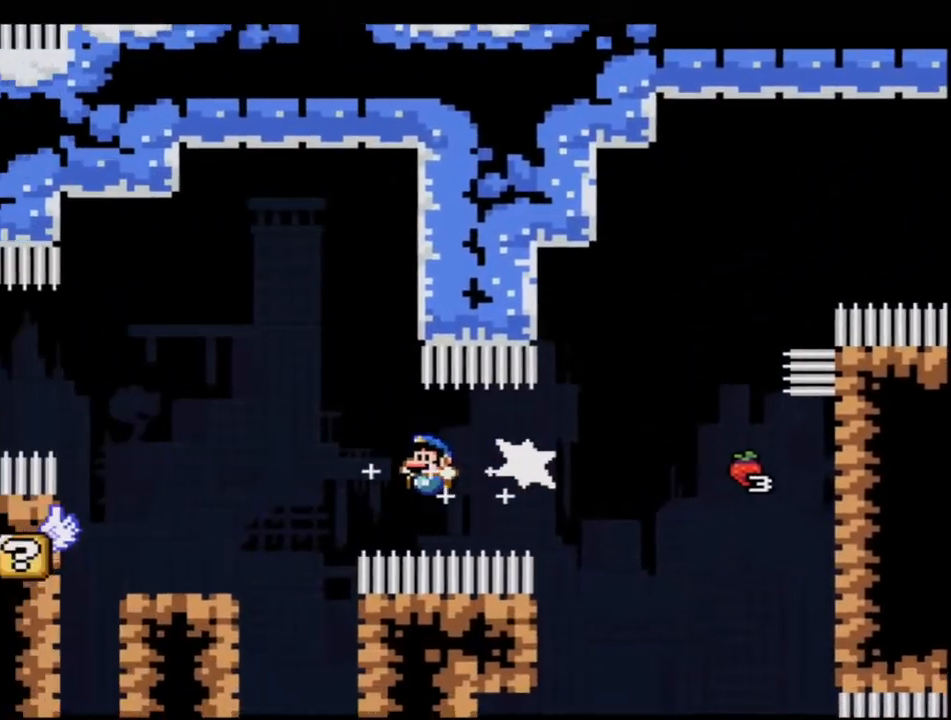
{"buttons": ["B", "Y", "DPAD_RIGHT"], "events": [[100, "R1", "up"], [217, "B", "up"], [283, "DPAD_RIGHT", "down"], [433, "B", "down"]]}
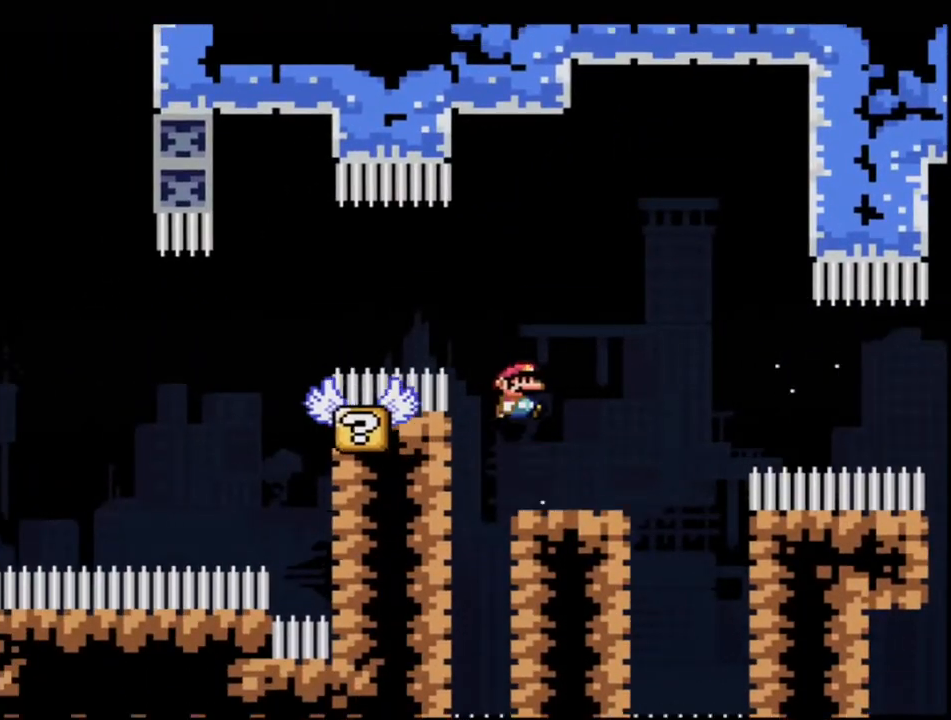
{"buttons": ["Y", "DPAD_RIGHT"], "events": [[67, "DPAD_RIGHT", "up"], [133, "DPAD_LEFT", "down"], [250, "R1", "down"], [283, "DPAD_LEFT", "up"], [433, "R1", "up"], [500, "B", "up"], [500, "DPAD_RIGHT", "down"]]}
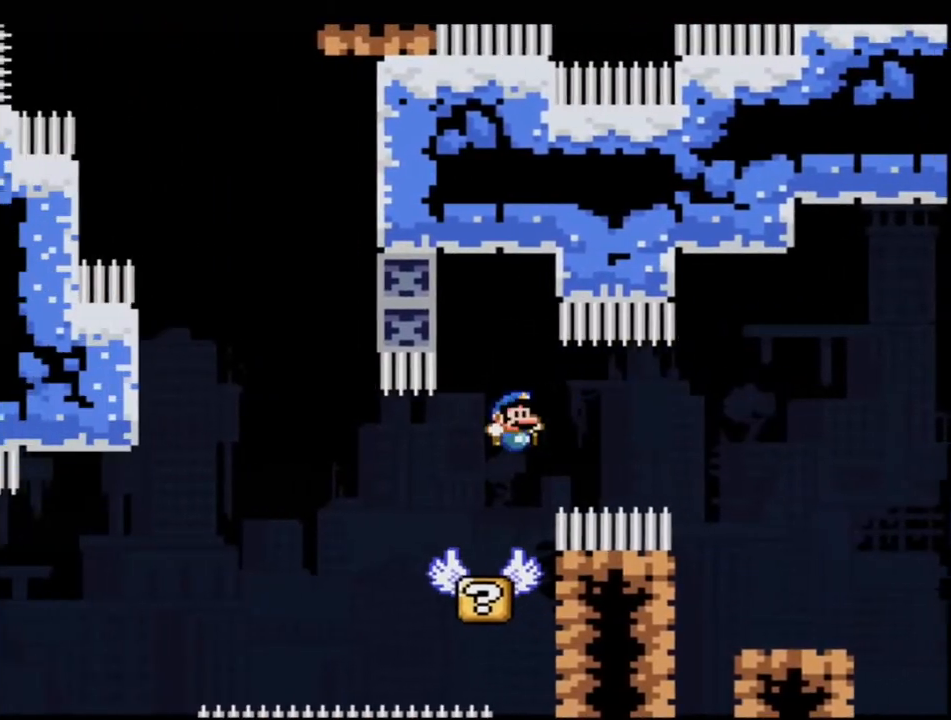
{"buttons": ["B", "Y", "DPAD_LEFT"], "events": [[183, "DPAD_RIGHT", "up"], [217, "DPAD_LEFT", "down"], [383, "B", "down"]]}
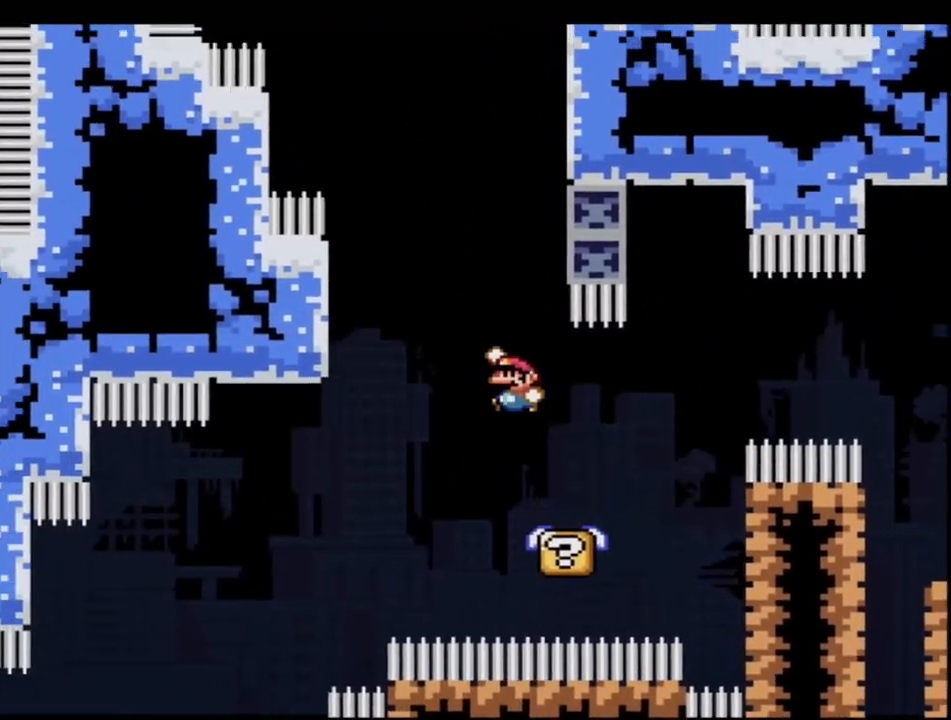
{"buttons": ["B", "Y", "DPAD_RIGHT"], "events": [[350, "B", "up"], [450, "B", "down"], [500, "DPAD_LEFT", "up"], [500, "DPAD_RIGHT", "down"]]}
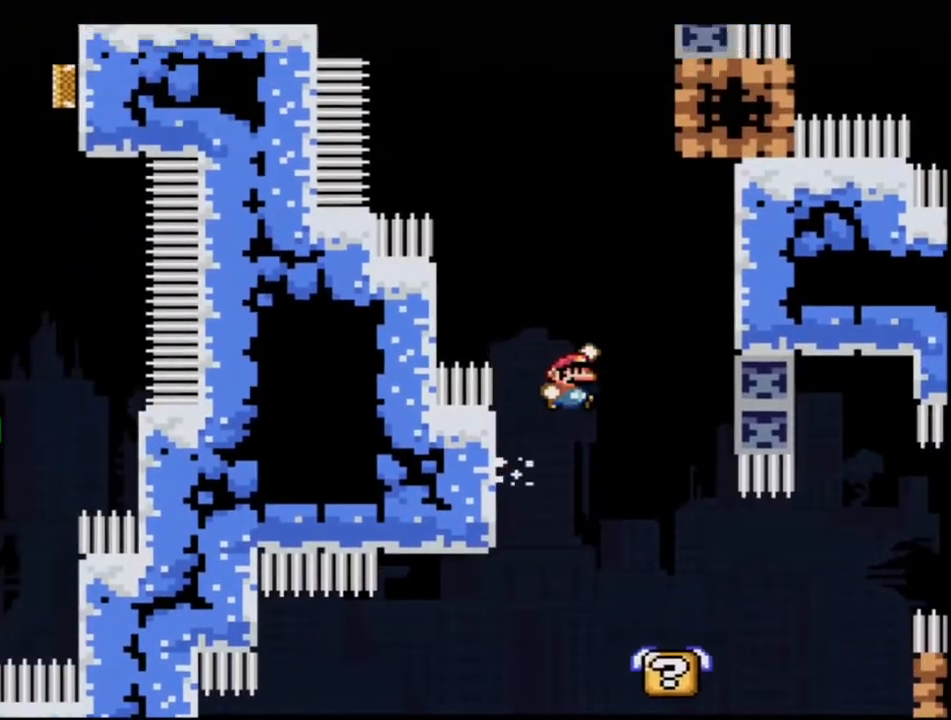
{"buttons": ["B", "Y", "DPAD_LEFT"], "events": [[283, "B", "up"], [383, "B", "down"], [450, "DPAD_RIGHT", "up"], [500, "DPAD_LEFT", "down"]]}
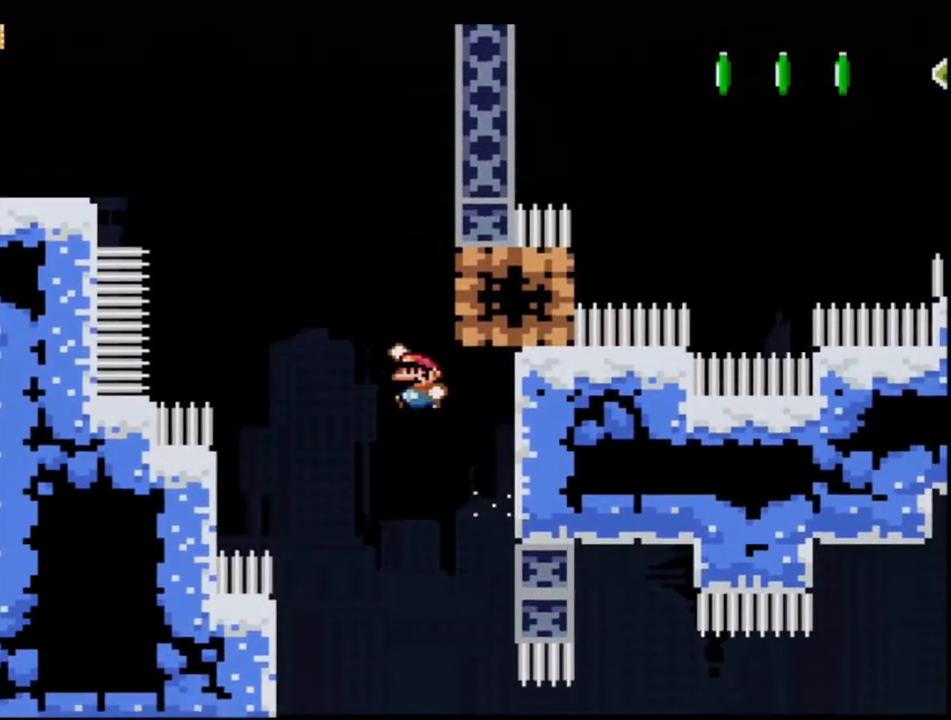
{"buttons": ["Y"], "events": [[33, "DPAD_UP", "down"], [183, "R1", "down"], [283, "DPAD_LEFT", "up"], [317, "DPAD_UP", "up"], [317, "R1", "up"], [350, "B", "up"]]}
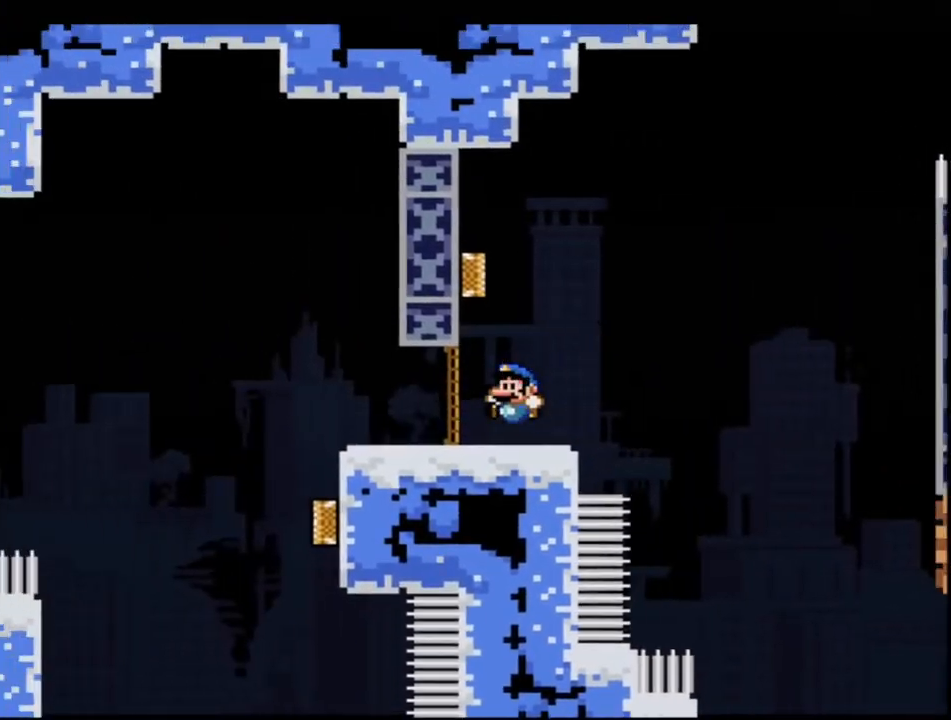
{"buttons": ["B", "Y"], "events": [[167, "B", "down"]]}
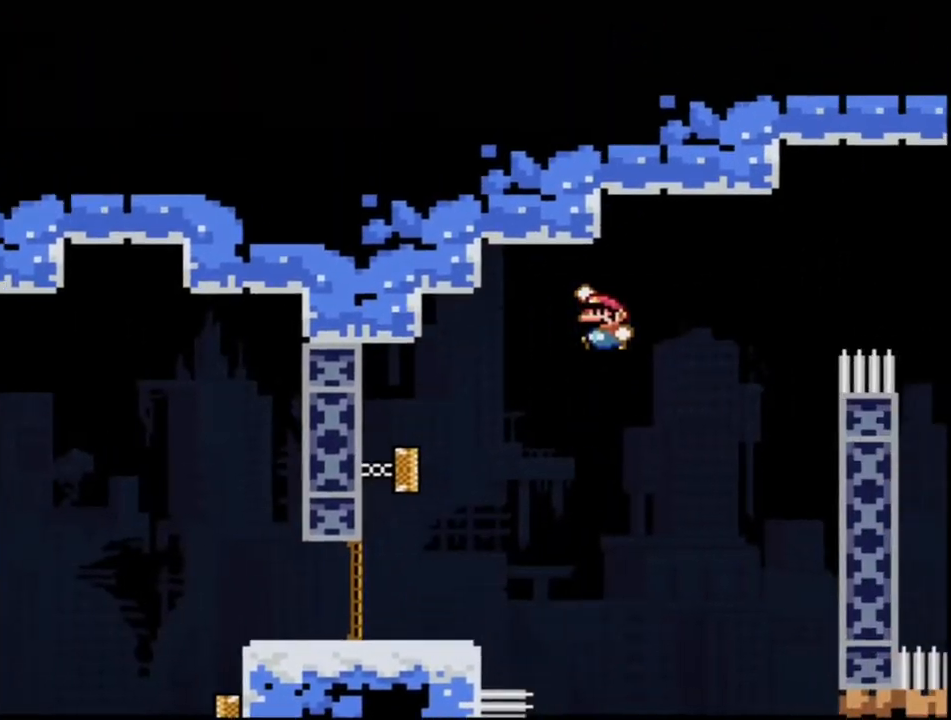
{"buttons": ["B", "Y", "DPAD_RIGHT"], "events": [[250, "B", "up"], [317, "DPAD_LEFT", "down"], [350, "B", "down"], [467, "DPAD_LEFT", "up"], [467, "DPAD_UP", "down"], [500, "DPAD_RIGHT", "down"], [500, "DPAD_UP", "up"]]}
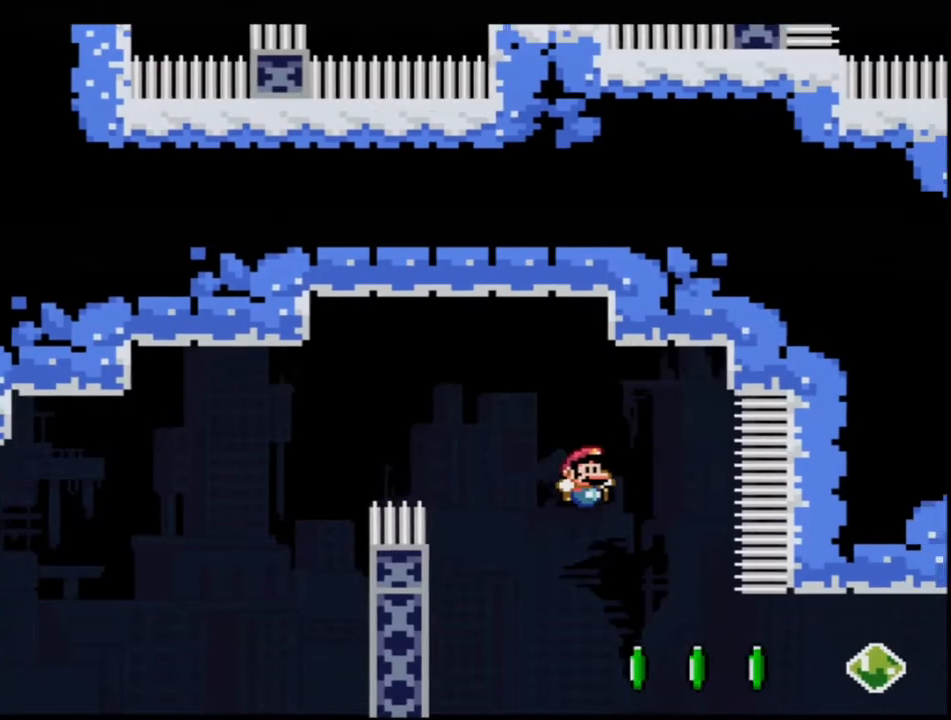
{"buttons": ["B", "Y", "DPAD_RIGHT"], "events": [[250, "R1", "down"], [417, "R1", "up"]]}
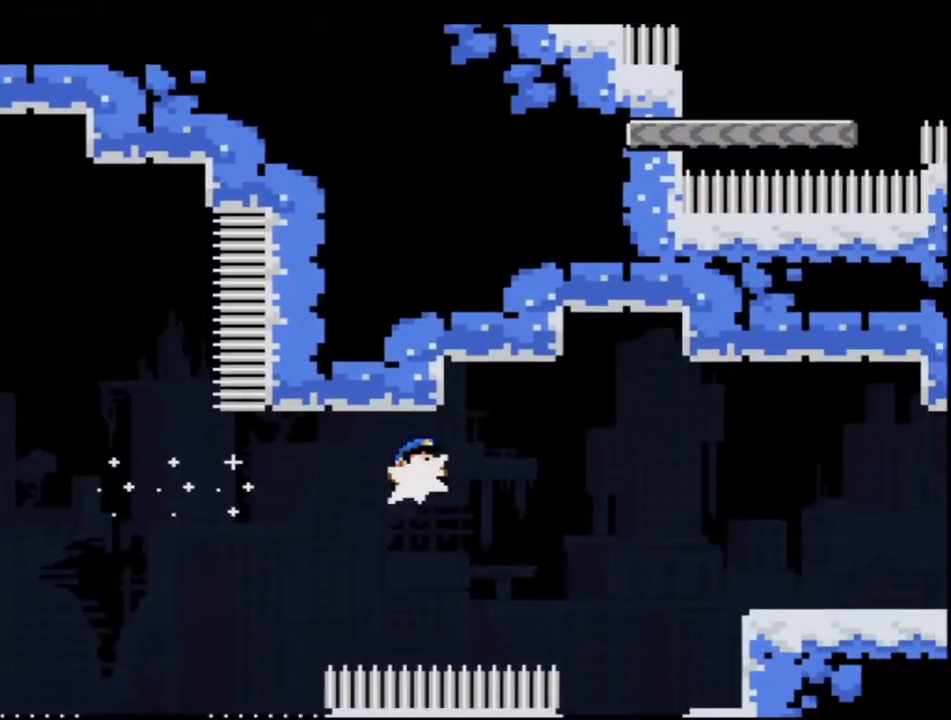
{"buttons": ["Y"], "events": [[67, "R1", "down"], [217, "R1", "up"], [250, "DPAD_RIGHT", "up"], [317, "B", "up"]]}
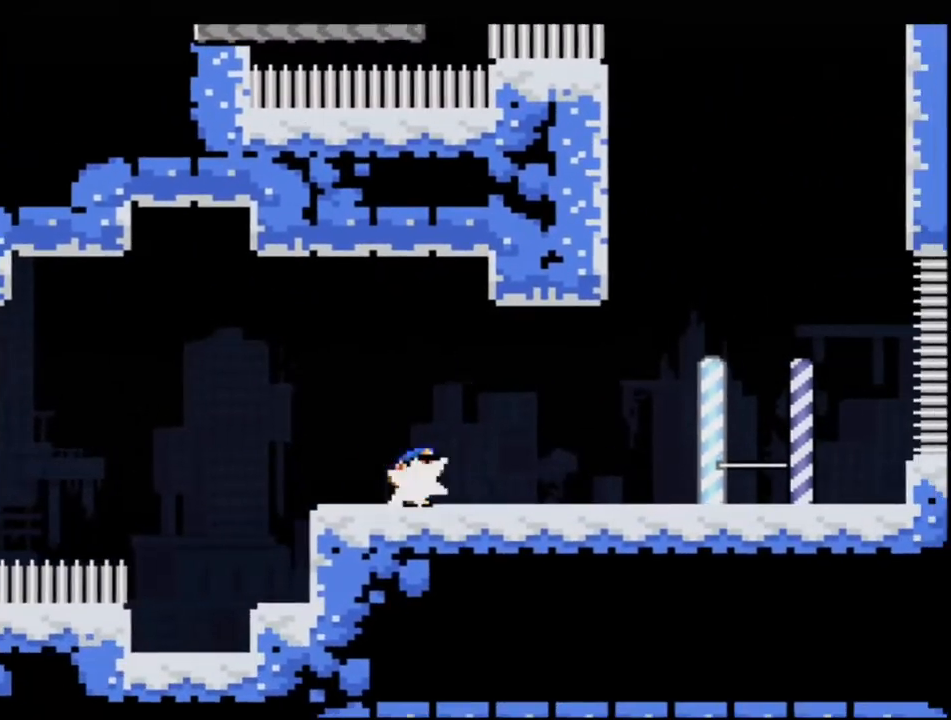
{"buttons": ["B", "Y", "DPAD_LEFT"], "events": [[67, "R1", "down"], [200, "R1", "up"], [250, "DPAD_LEFT", "down"], [317, "B", "down"]]}